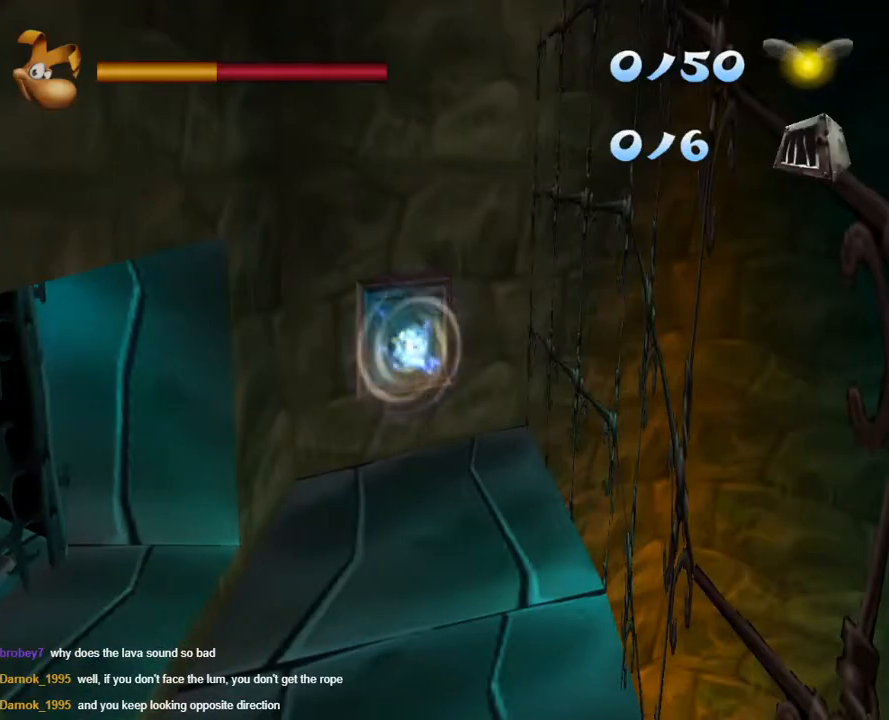
Gameplay with a controller (Xbox layout); each line is a JSON object with the inputs held at the frame after it. "button_events" lists button changes between this image and that frame as [ms after this image, input, new state], when the widget could be followed in between (sticks are given only as held states). This document gives stick clicks only as held states, not as events.
{"buttons": ["A"], "left_stick": "down", "right_stick": "center", "button_events": [[83, "A", "down"]]}
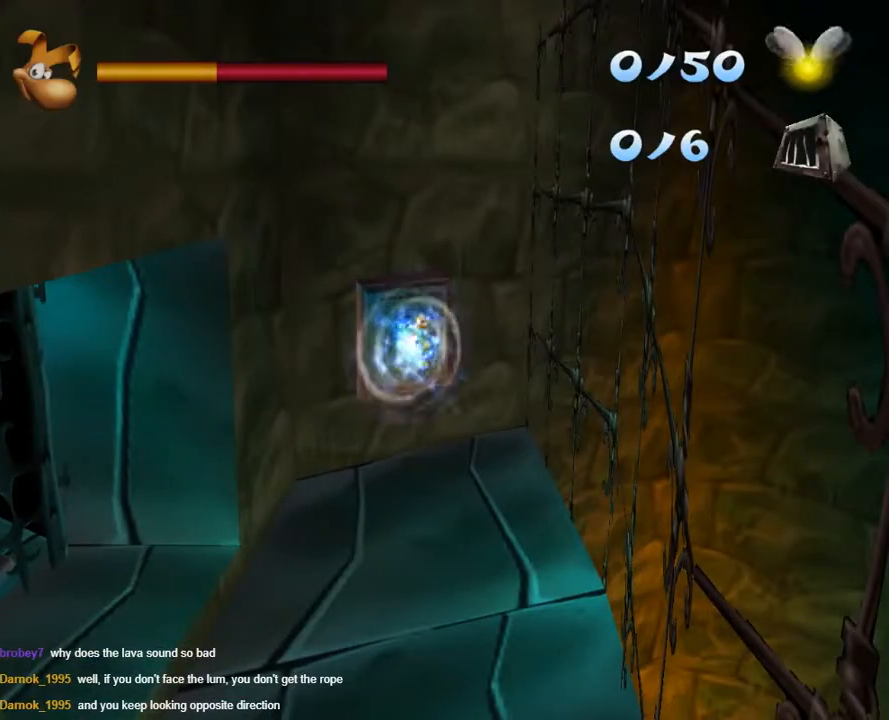
{"buttons": ["A"], "left_stick": "down", "right_stick": "center", "button_events": []}
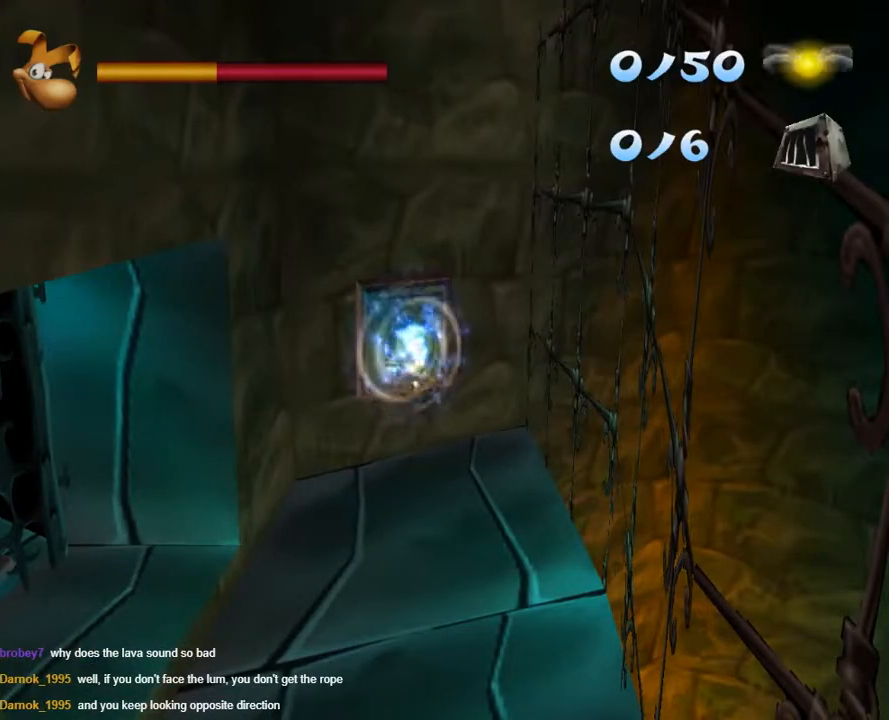
{"buttons": ["A"], "left_stick": "down", "right_stick": "center", "button_events": []}
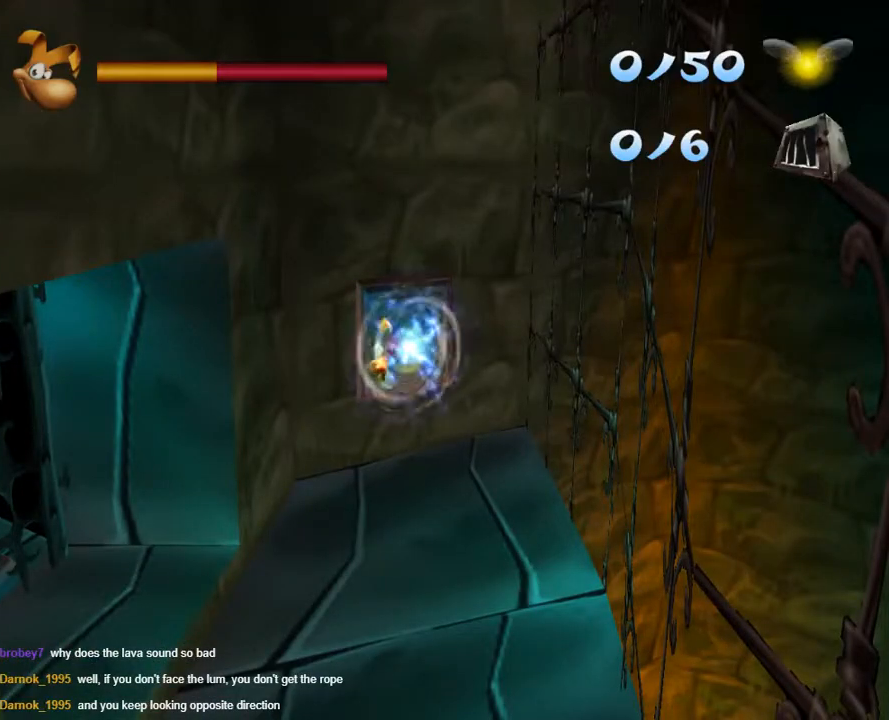
{"buttons": ["A"], "left_stick": "down", "right_stick": "center", "button_events": []}
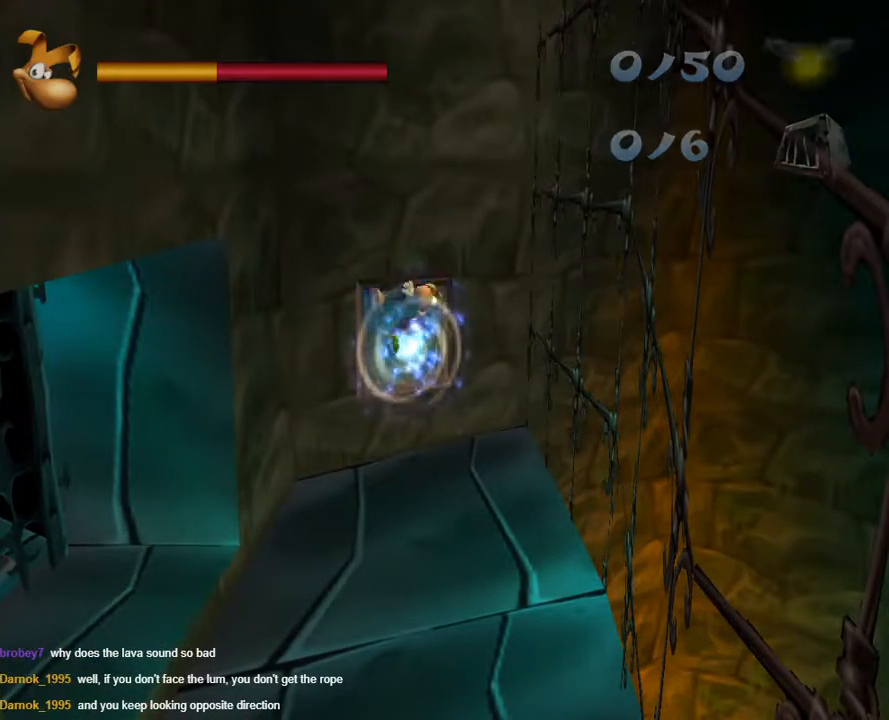
{"buttons": [], "left_stick": "down", "right_stick": "center", "button_events": [[433, "A", "up"]]}
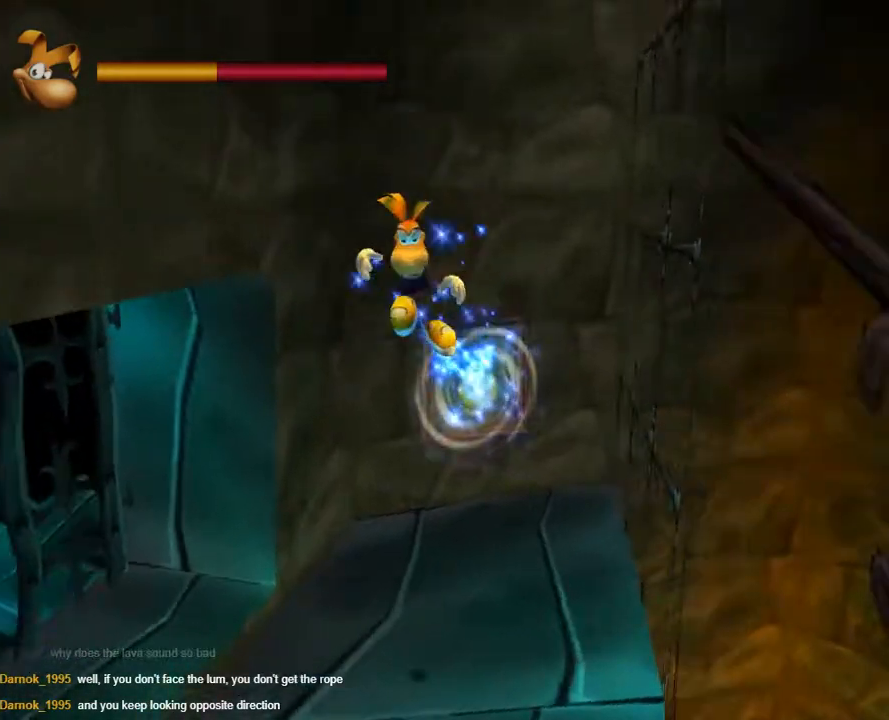
{"buttons": [], "left_stick": "down-left", "right_stick": "center", "button_events": []}
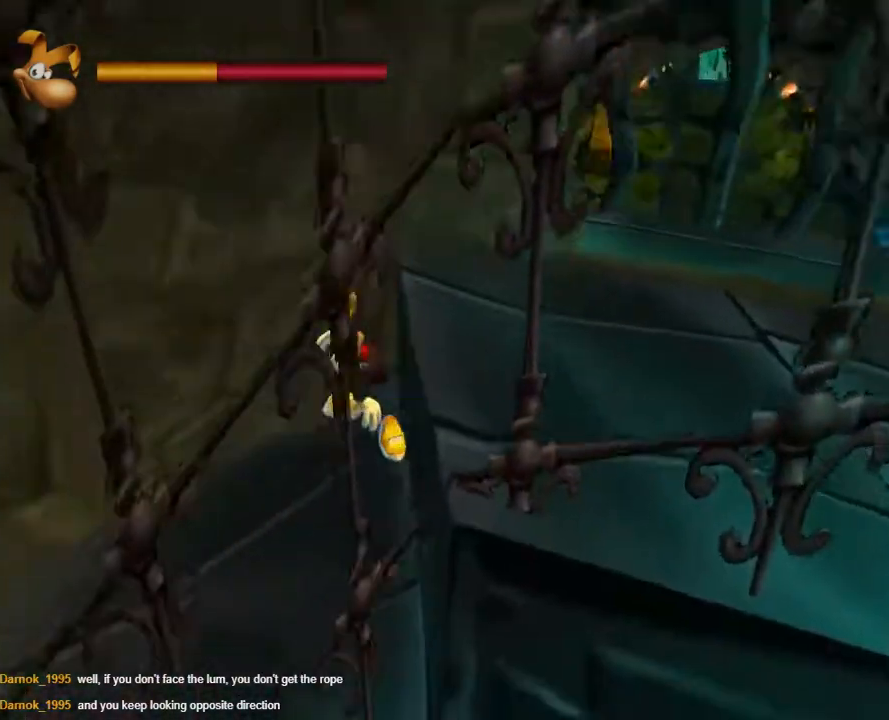
{"buttons": [], "left_stick": "down-left", "right_stick": "center", "button_events": [[450, "A", "down"], [500, "A", "up"]]}
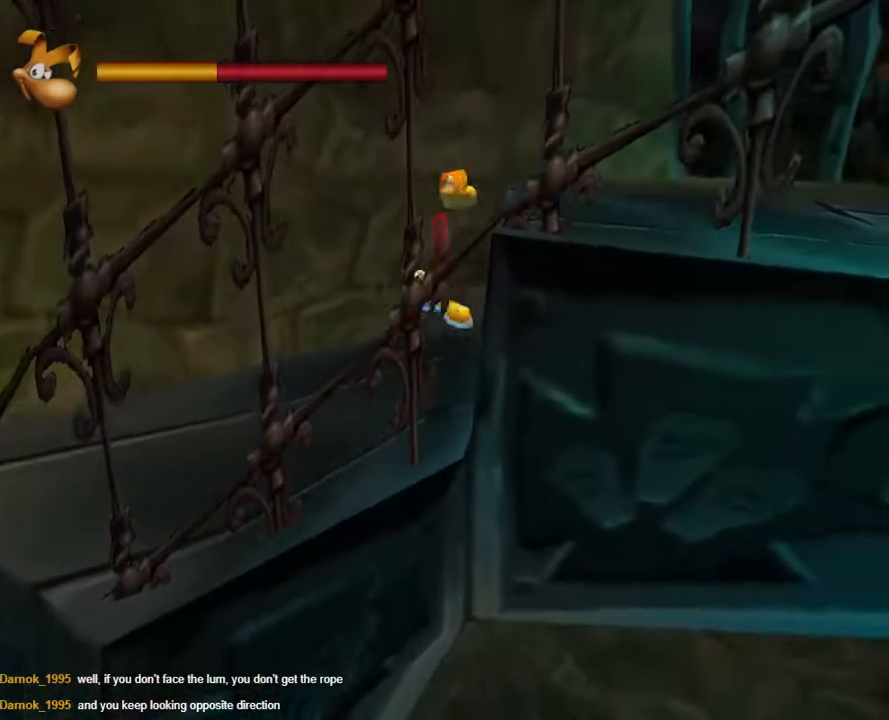
{"buttons": [], "left_stick": "down-left", "right_stick": "center", "button_events": []}
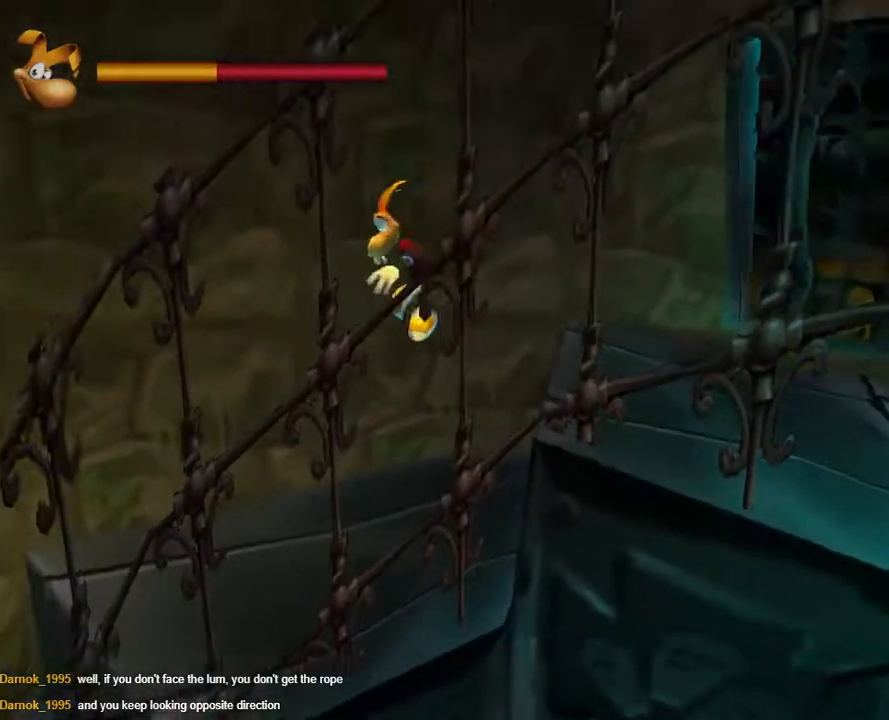
{"buttons": [], "left_stick": "left", "right_stick": "center", "button_events": []}
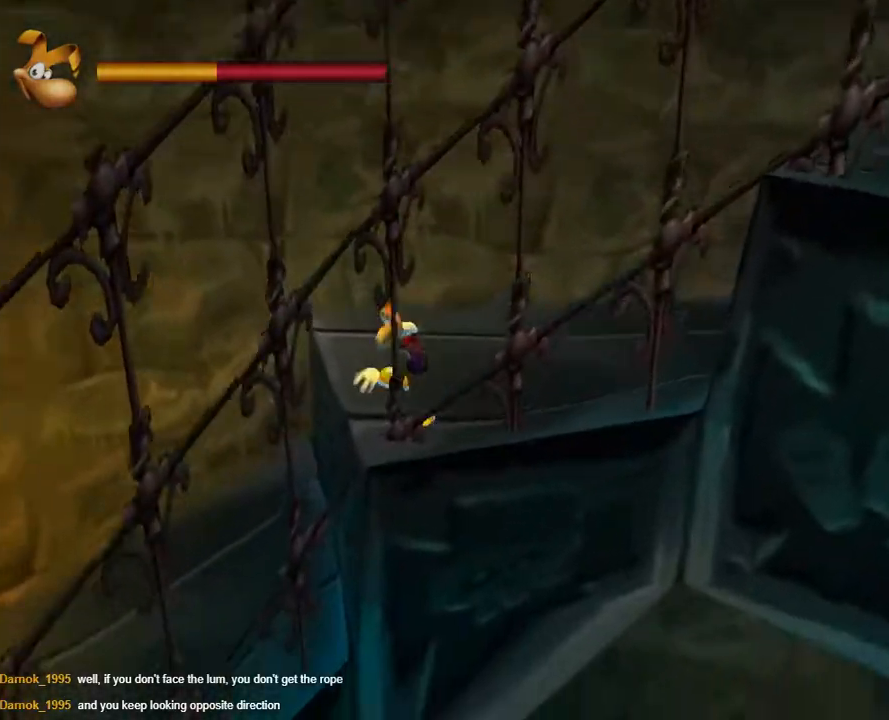
{"buttons": [], "left_stick": "left", "right_stick": "center", "button_events": []}
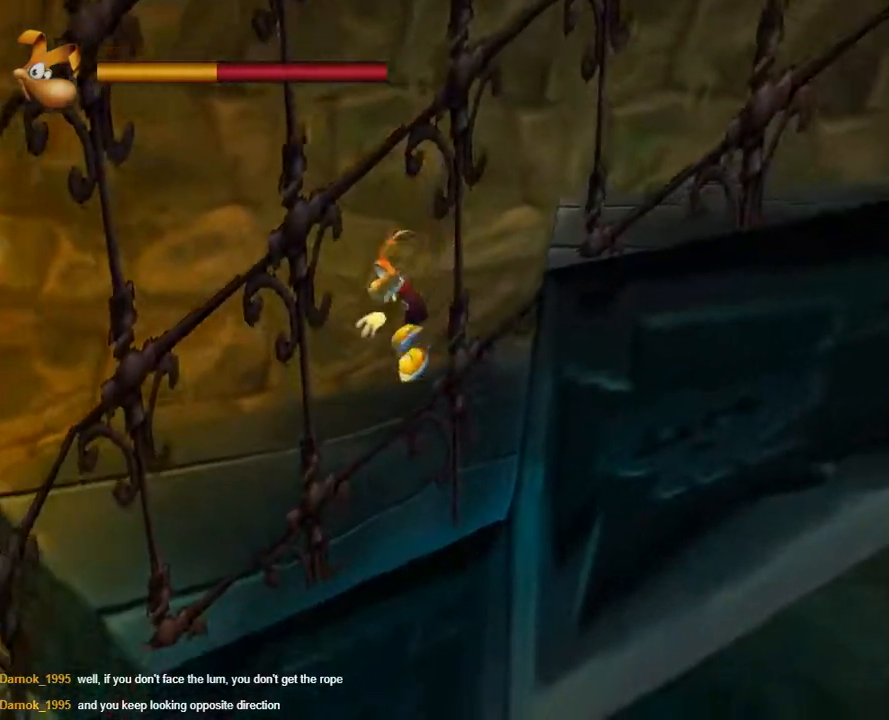
{"buttons": [], "left_stick": "down-left", "right_stick": "center", "button_events": []}
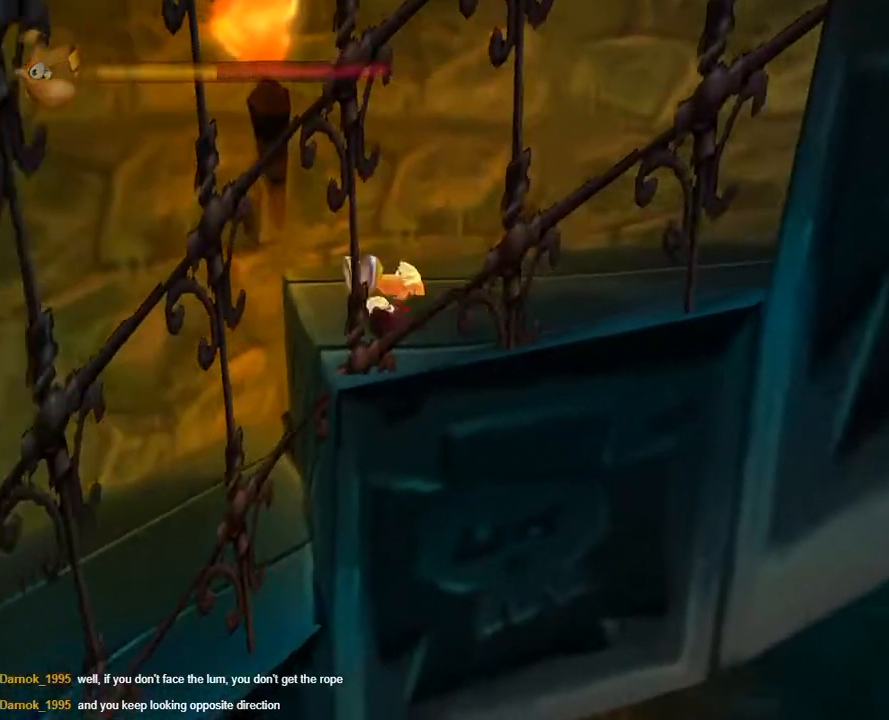
{"buttons": [], "left_stick": "down-left", "right_stick": "center", "button_events": []}
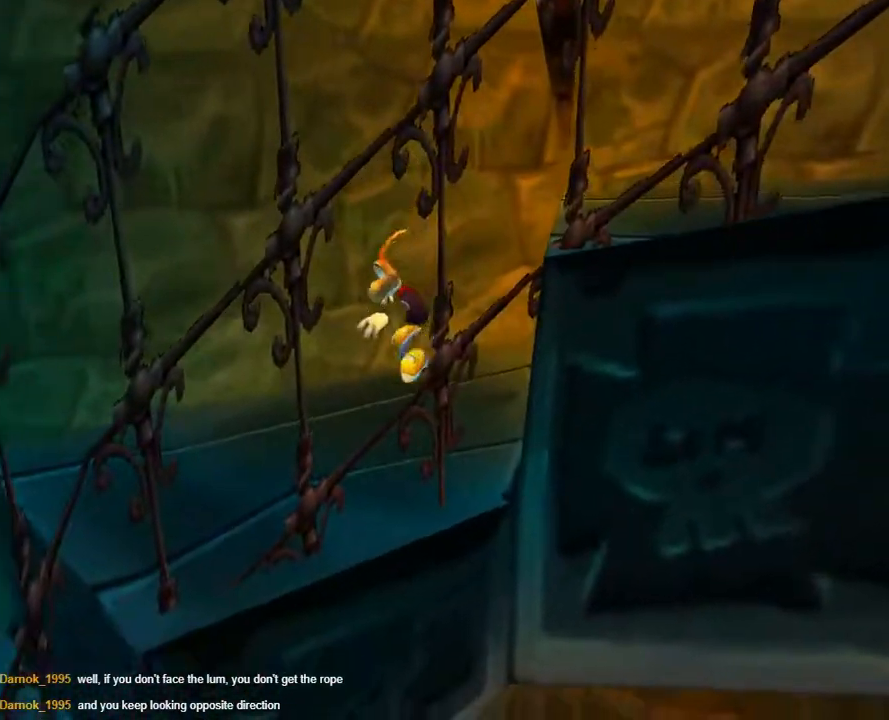
{"buttons": [], "left_stick": "down-left", "right_stick": "center", "button_events": []}
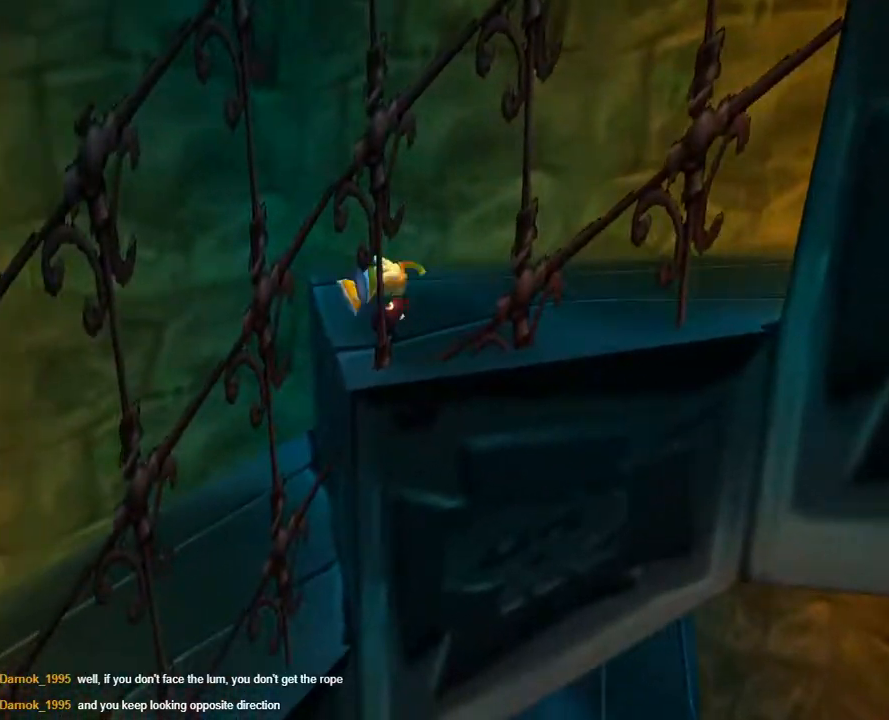
{"buttons": [], "left_stick": "down-left", "right_stick": "center", "button_events": []}
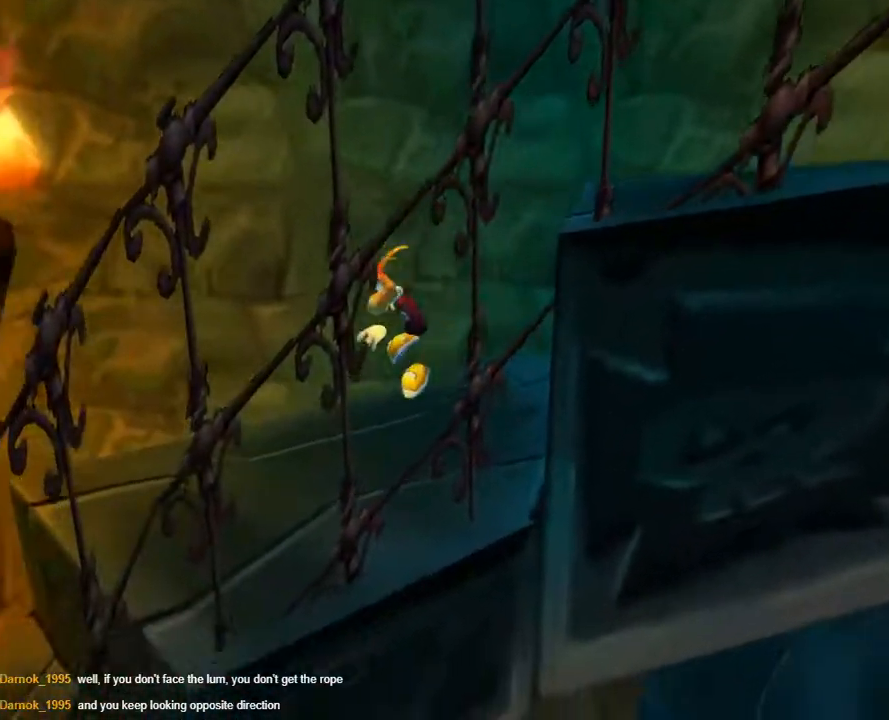
{"buttons": [], "left_stick": "down-left", "right_stick": "center", "button_events": []}
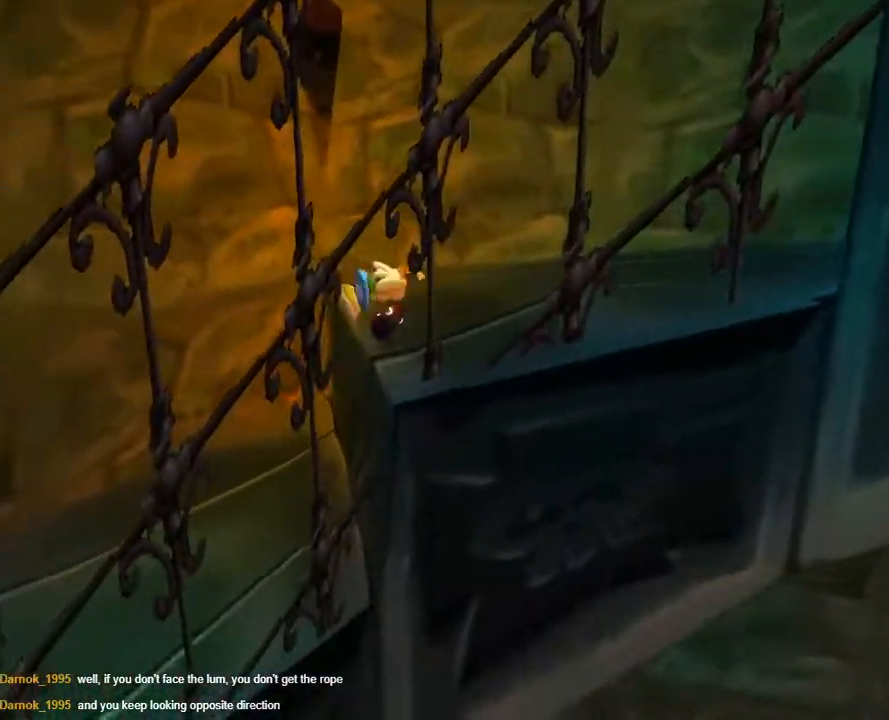
{"buttons": [], "left_stick": "down-left", "right_stick": "center", "button_events": []}
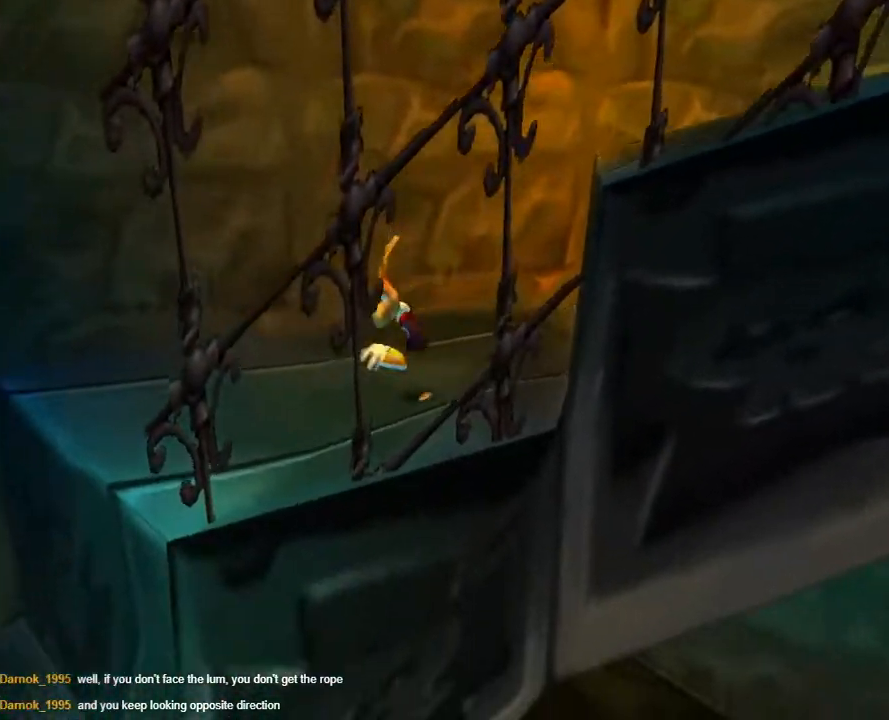
{"buttons": [], "left_stick": "down-left", "right_stick": "center", "button_events": []}
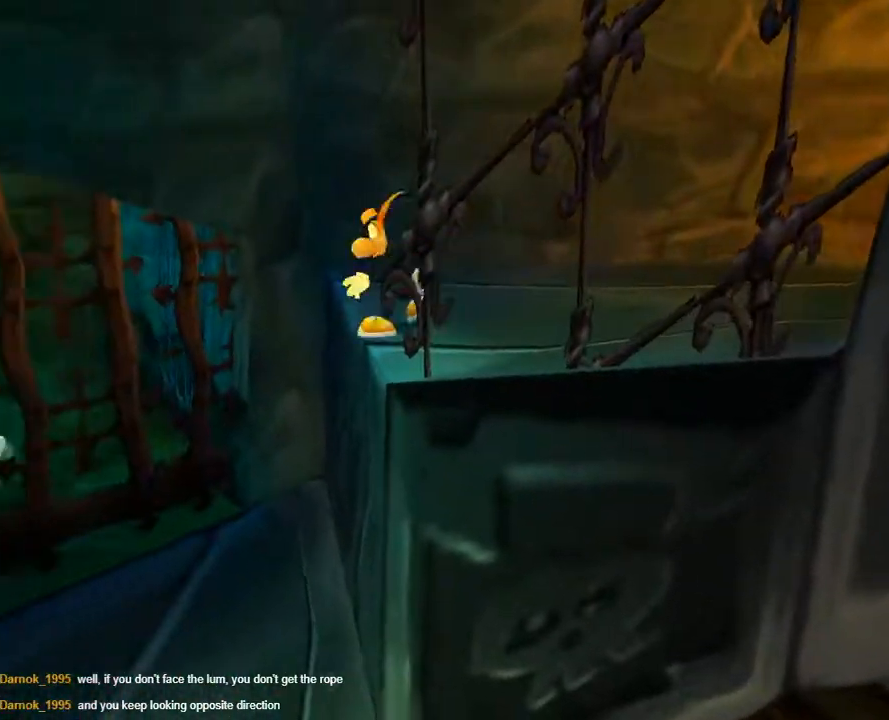
{"buttons": [], "left_stick": "left", "right_stick": "center", "button_events": []}
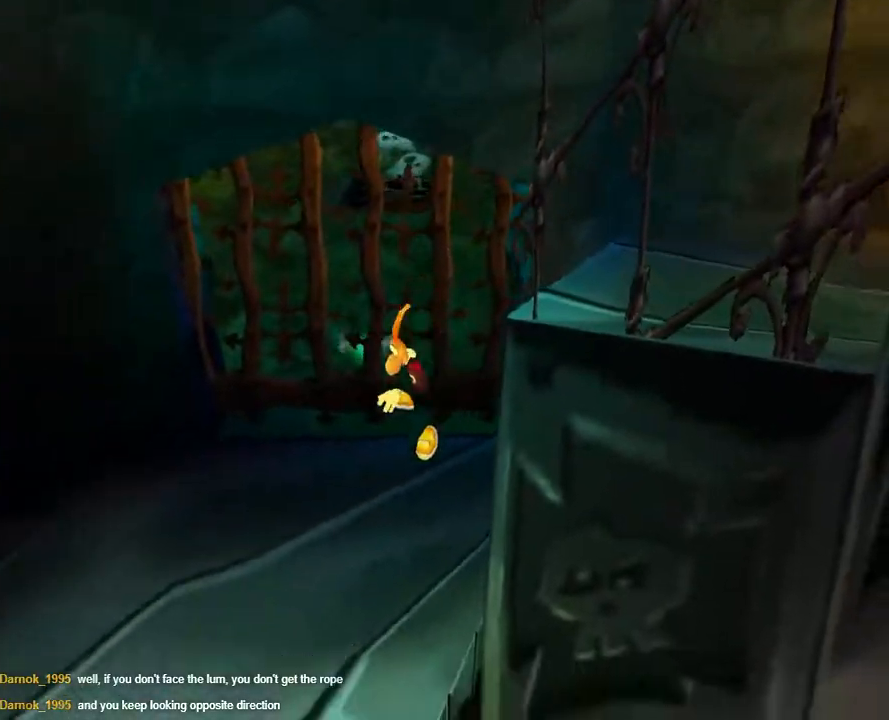
{"buttons": [], "left_stick": "down", "right_stick": "center", "button_events": []}
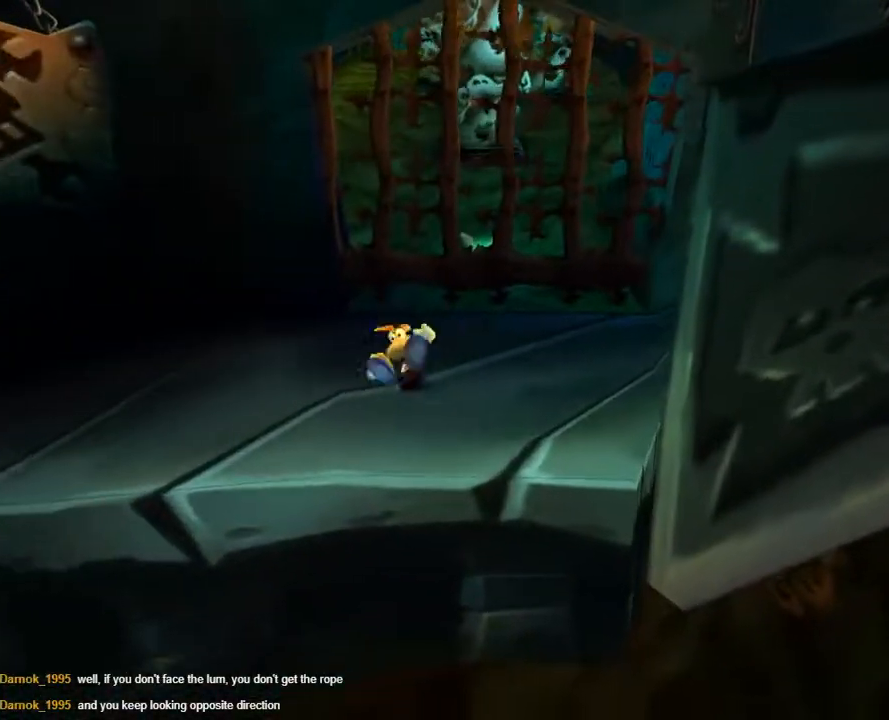
{"buttons": ["A"], "left_stick": "down", "right_stick": "center", "button_events": [[283, "A", "down"]]}
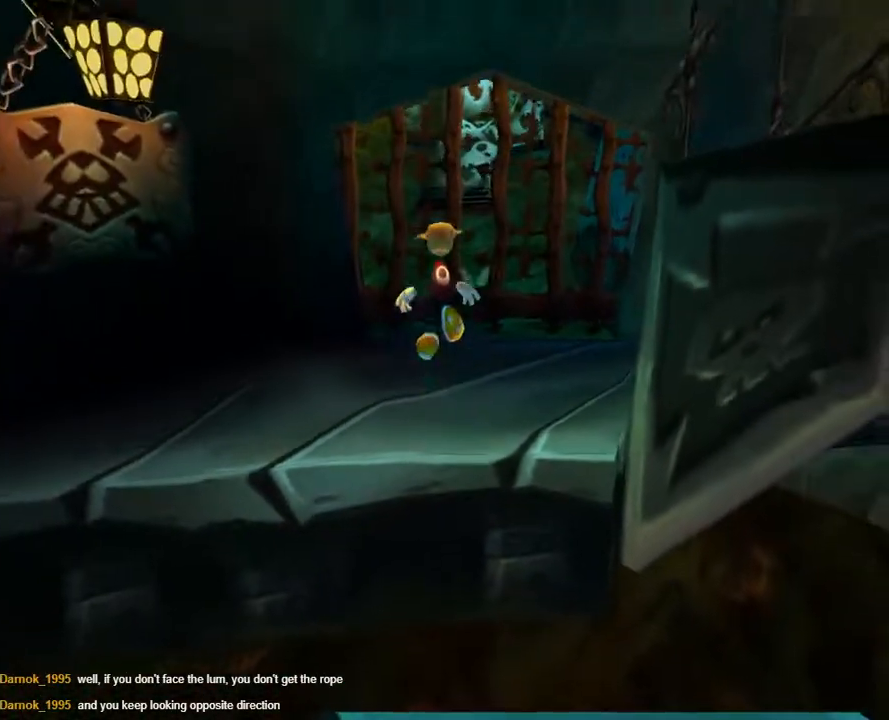
{"buttons": ["R2"], "left_stick": "down", "right_stick": "center", "button_events": [[133, "A", "up"], [217, "R2", "down"]]}
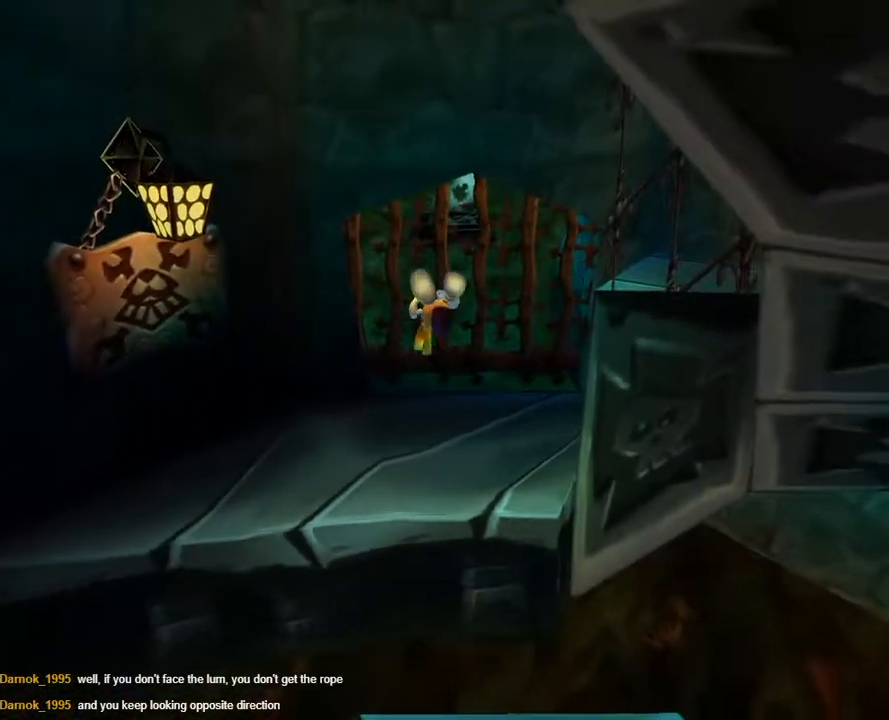
{"buttons": ["R2"], "left_stick": "down", "right_stick": "center", "button_events": [[67, "A", "down"], [150, "A", "up"]]}
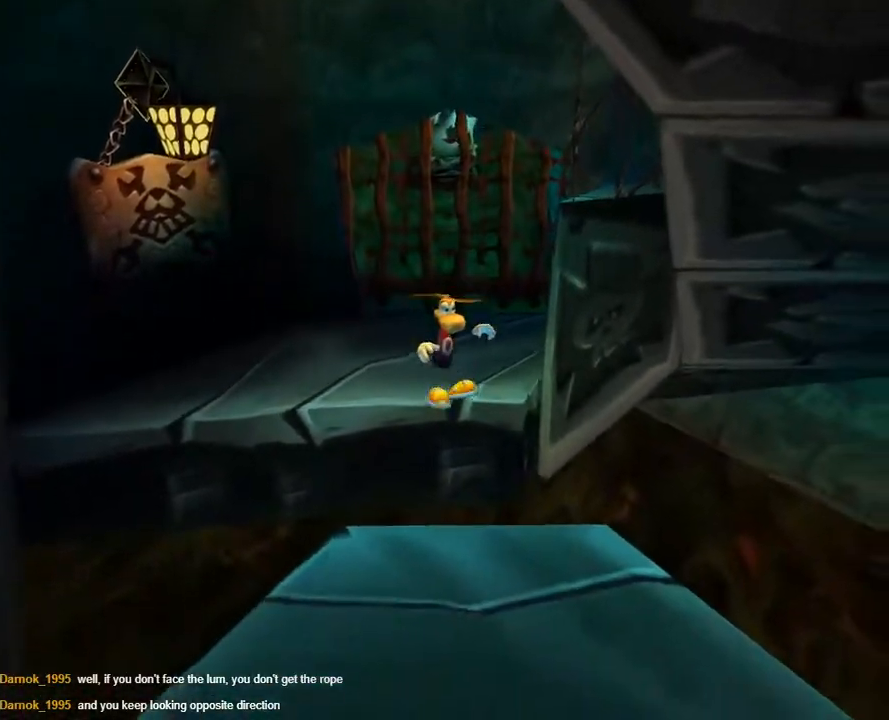
{"buttons": [], "left_stick": "down", "right_stick": "center", "button_events": [[217, "A", "down"], [350, "A", "up"], [400, "R2", "up"]]}
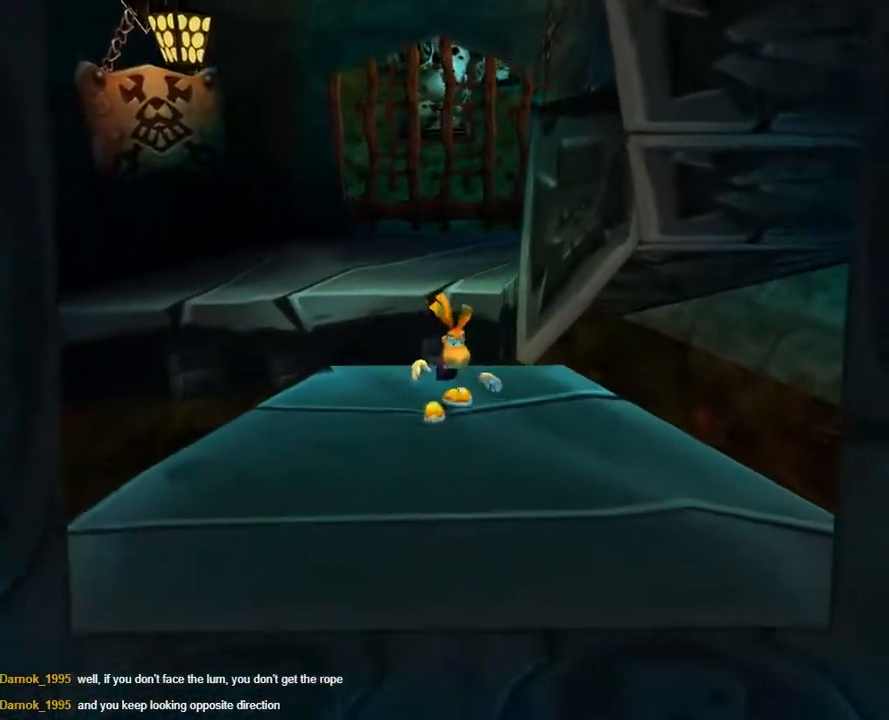
{"buttons": [], "left_stick": "down", "right_stick": "center", "button_events": [[83, "B", "down"], [167, "B", "up"], [267, "B", "down"], [317, "B", "up"], [400, "B", "down"], [483, "B", "up"]]}
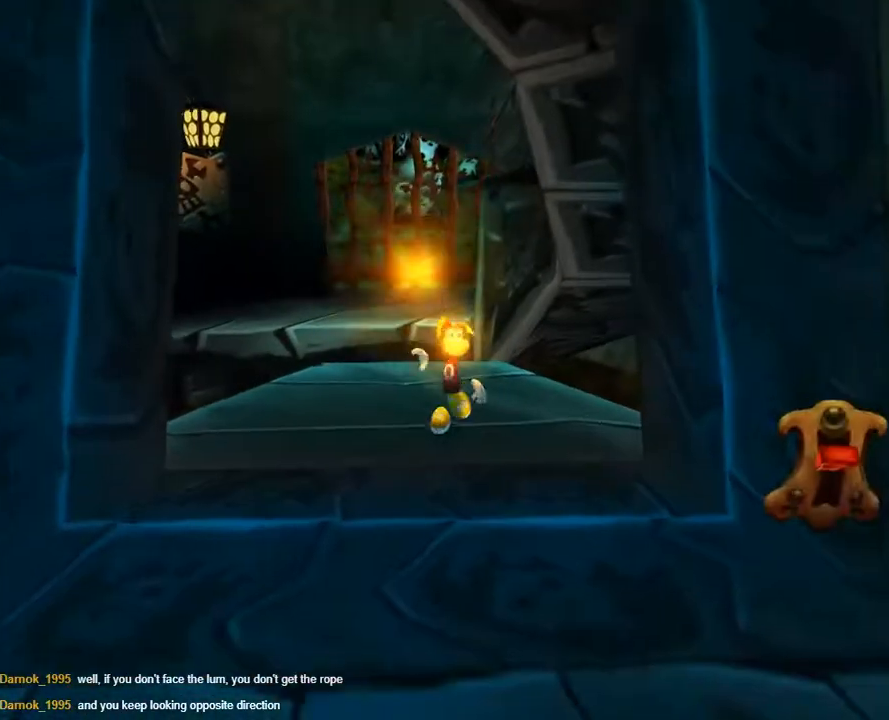
{"buttons": ["B"], "left_stick": "right", "right_stick": "center", "button_events": [[50, "B", "down"], [150, "B", "up"], [450, "B", "down"]]}
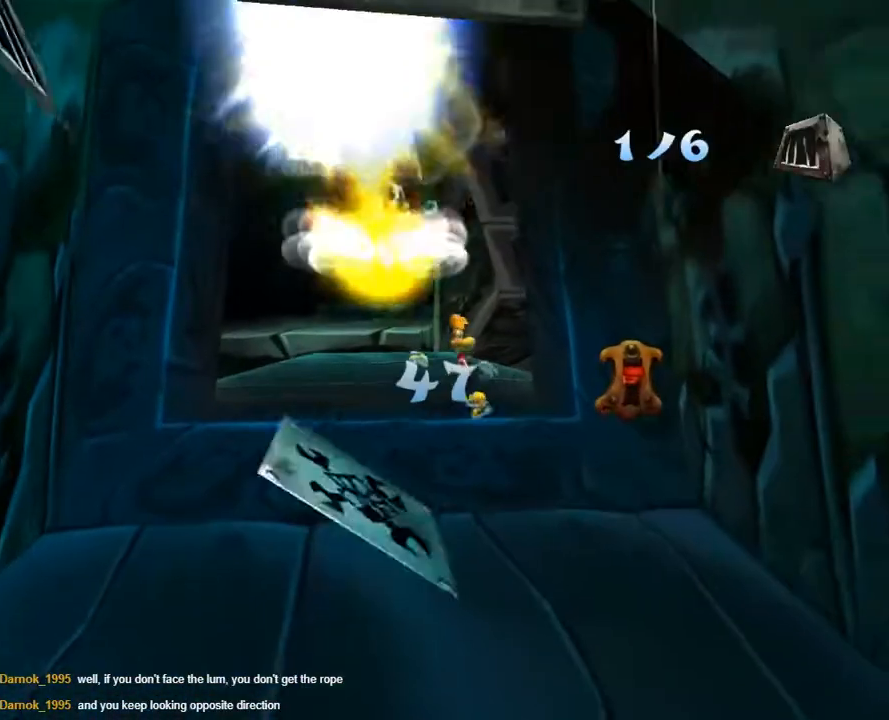
{"buttons": [], "left_stick": "left", "right_stick": "center", "button_events": [[17, "B", "up"], [117, "B", "down"], [183, "B", "up"], [250, "B", "down"], [333, "B", "up"]]}
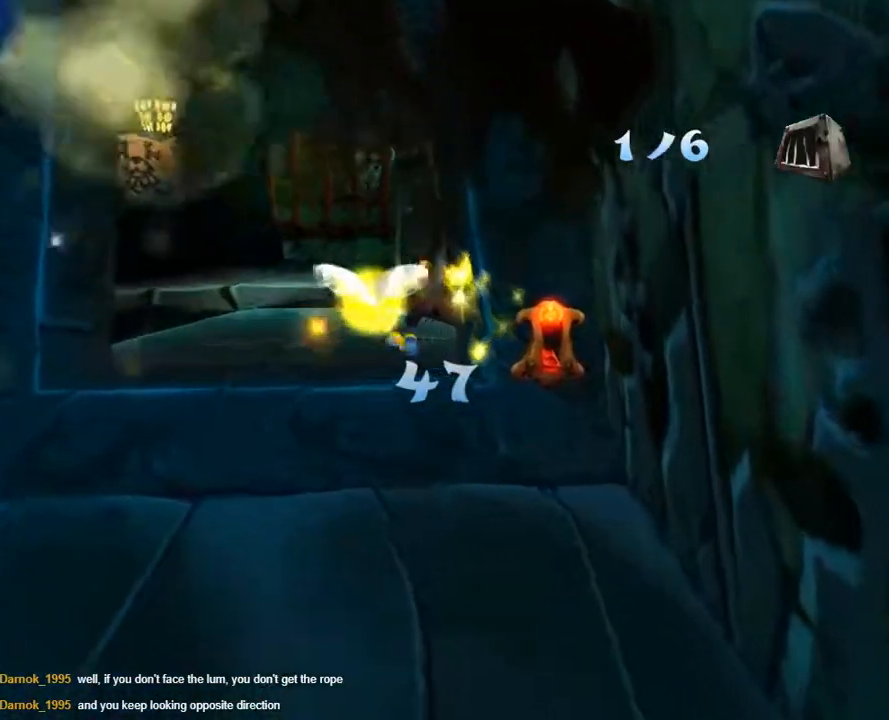
{"buttons": [], "left_stick": "up-left", "right_stick": "center", "button_events": []}
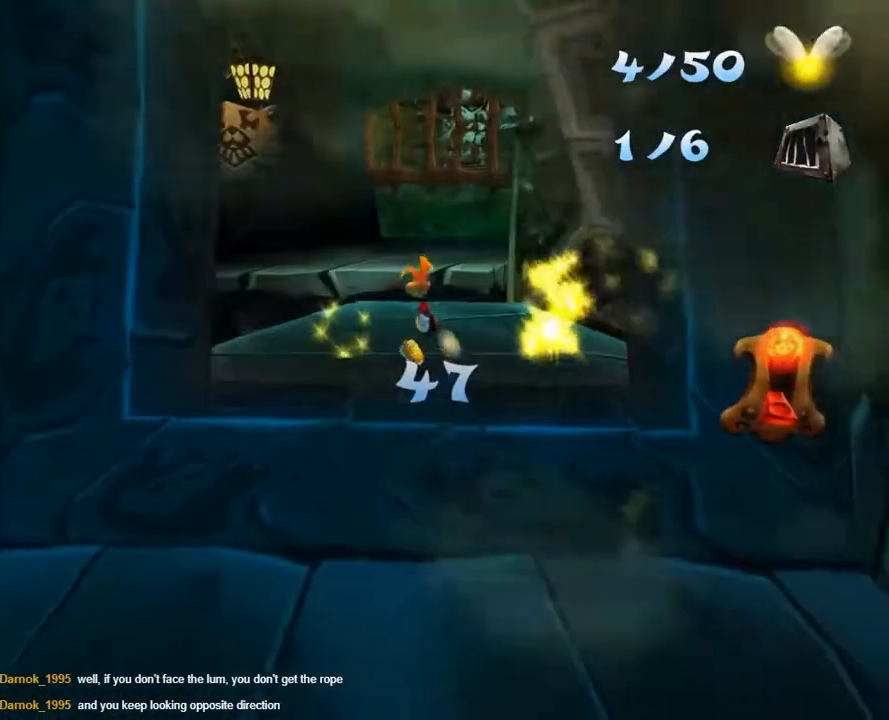
{"buttons": [], "left_stick": "up", "right_stick": "center", "button_events": []}
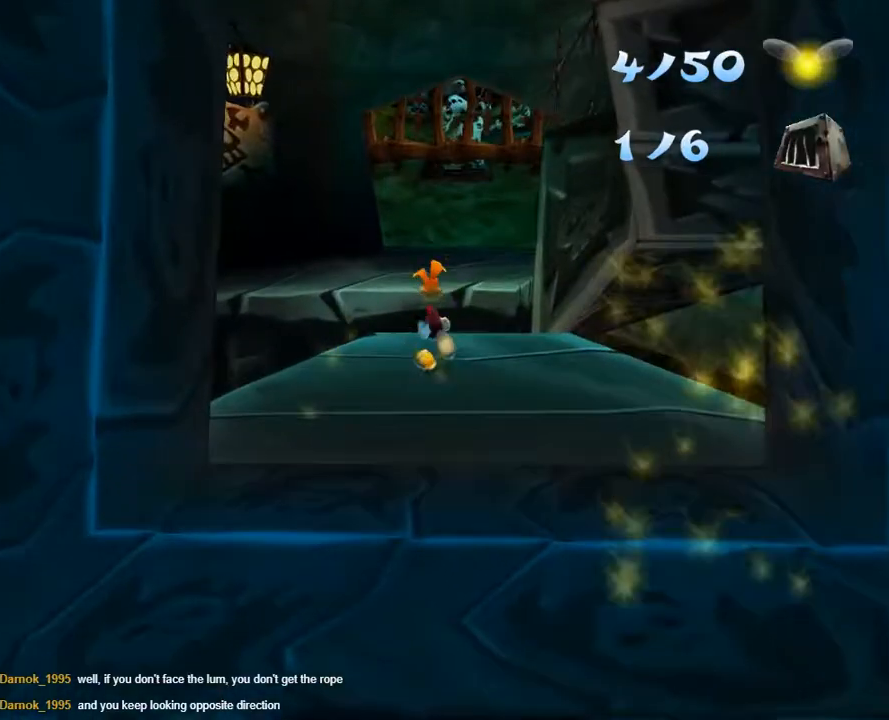
{"buttons": ["A"], "left_stick": "up", "right_stick": "center", "button_events": [[350, "A", "down"]]}